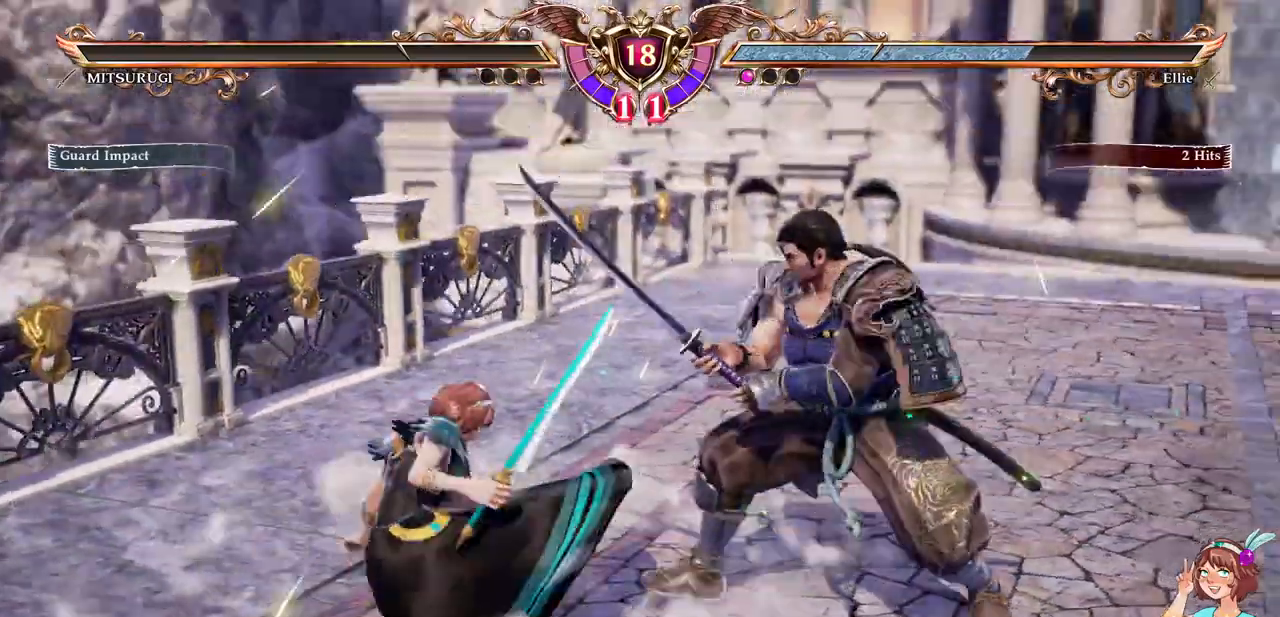
Gameplay with a controller (Xbox layout); each line is a JSON object with the inputs held at the frame after it (dt_ms = milliseconds from this image to that frame). "events" lists button and stick changes between this image and that frame as [ms after this image, input, new state], when the widget could be followed in between. Not read: L2 L3 R3 SELECT START.
{"dt_ms": 500, "buttons": [], "events": [[33, "DPAD_RIGHT", "down"], [50, "A", "down"], [133, "DPAD_RIGHT", "up"], [150, "A", "up"]]}
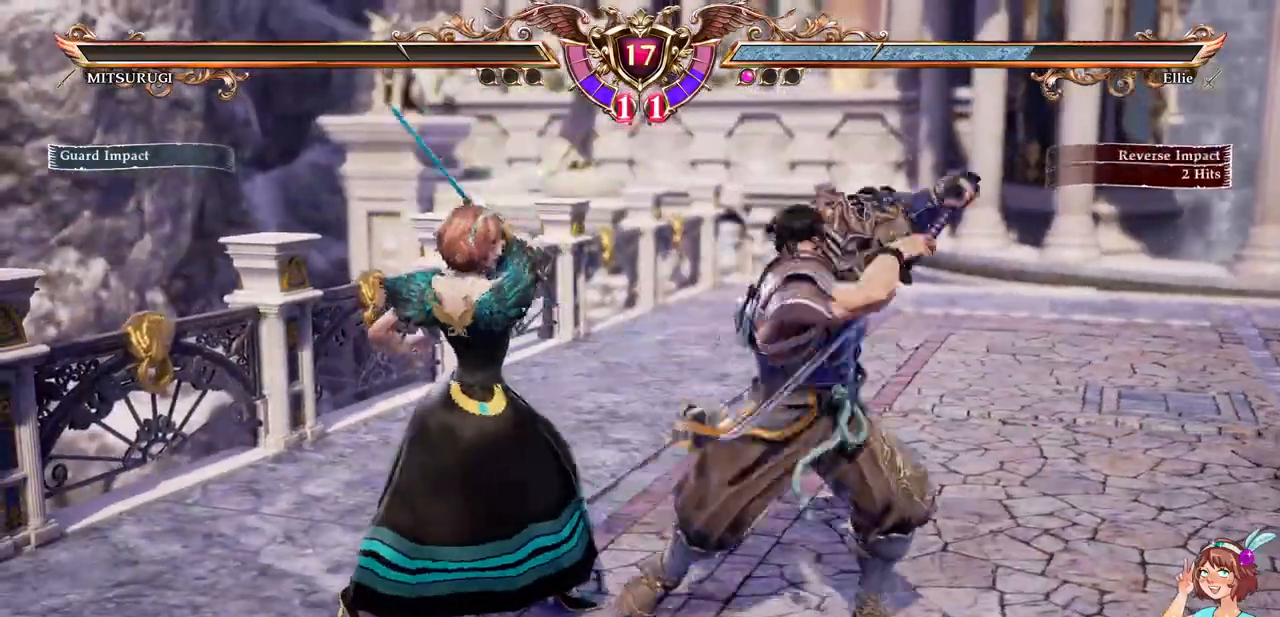
{"dt_ms": 1000, "buttons": ["A", "X", "DPAD_DOWN", "DPAD_RIGHT"]}
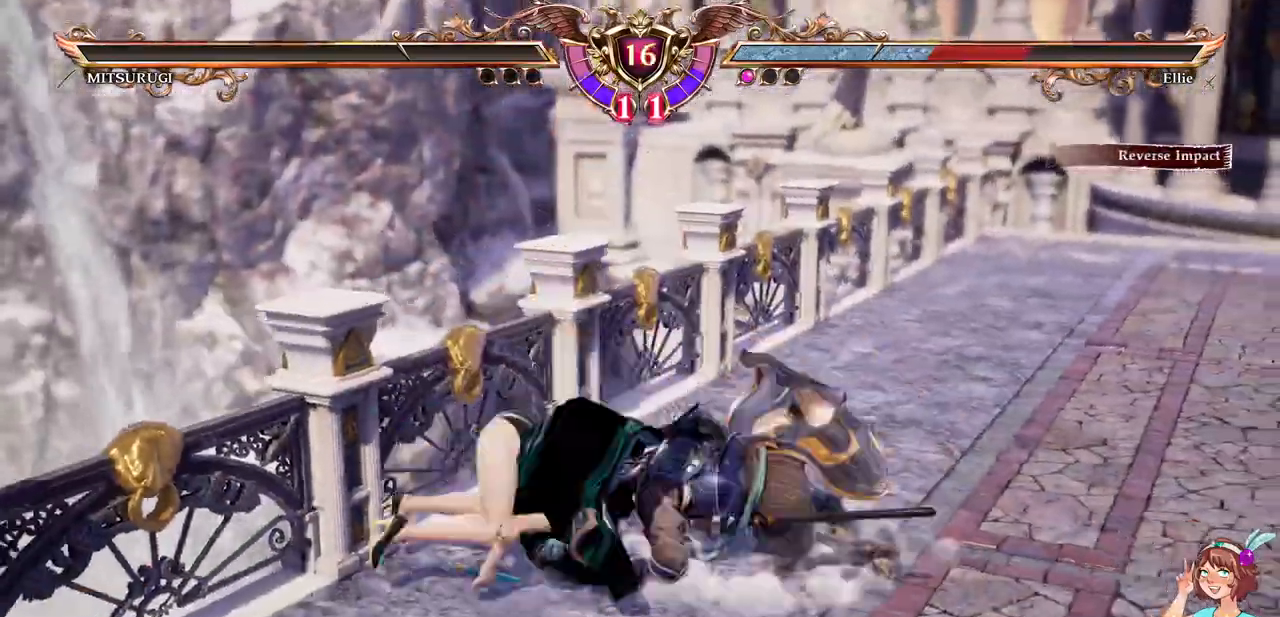
{"dt_ms": 500, "buttons": []}
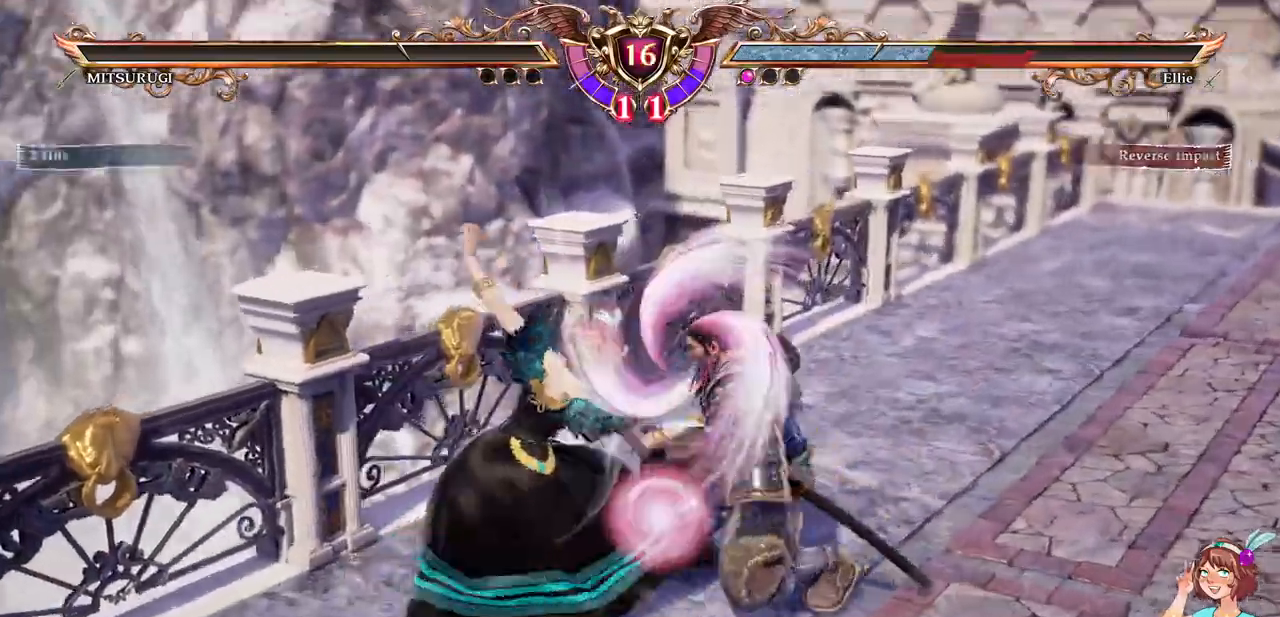
{"dt_ms": 500, "buttons": []}
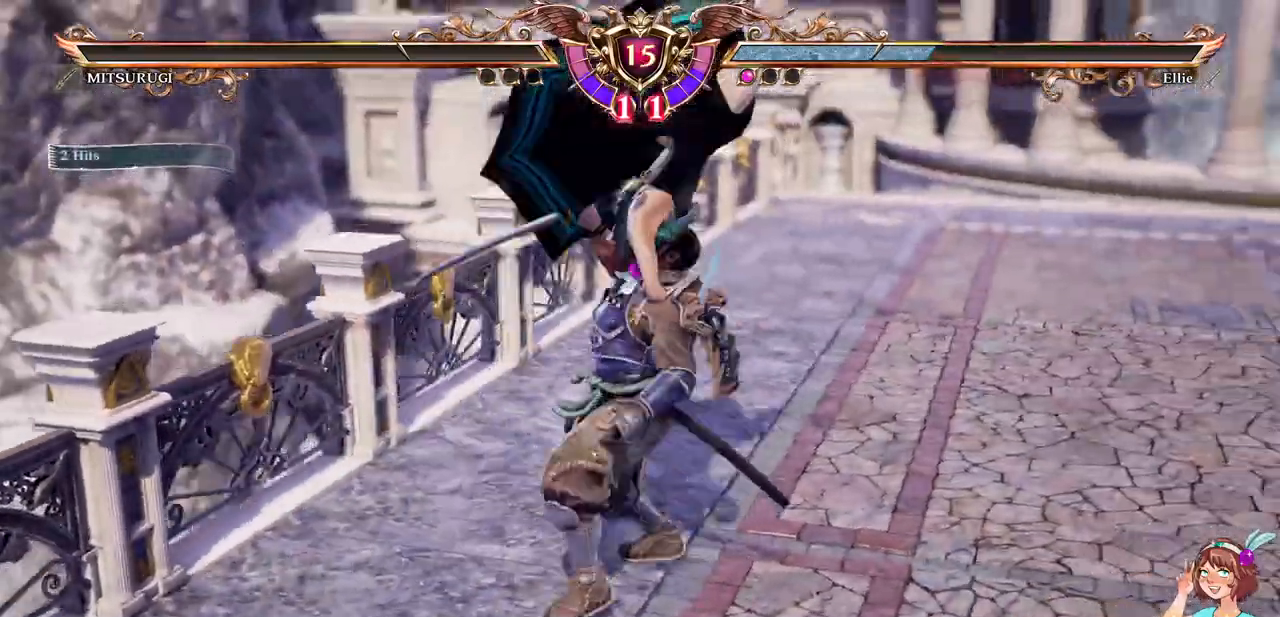
{"dt_ms": 500, "buttons": [], "events": []}